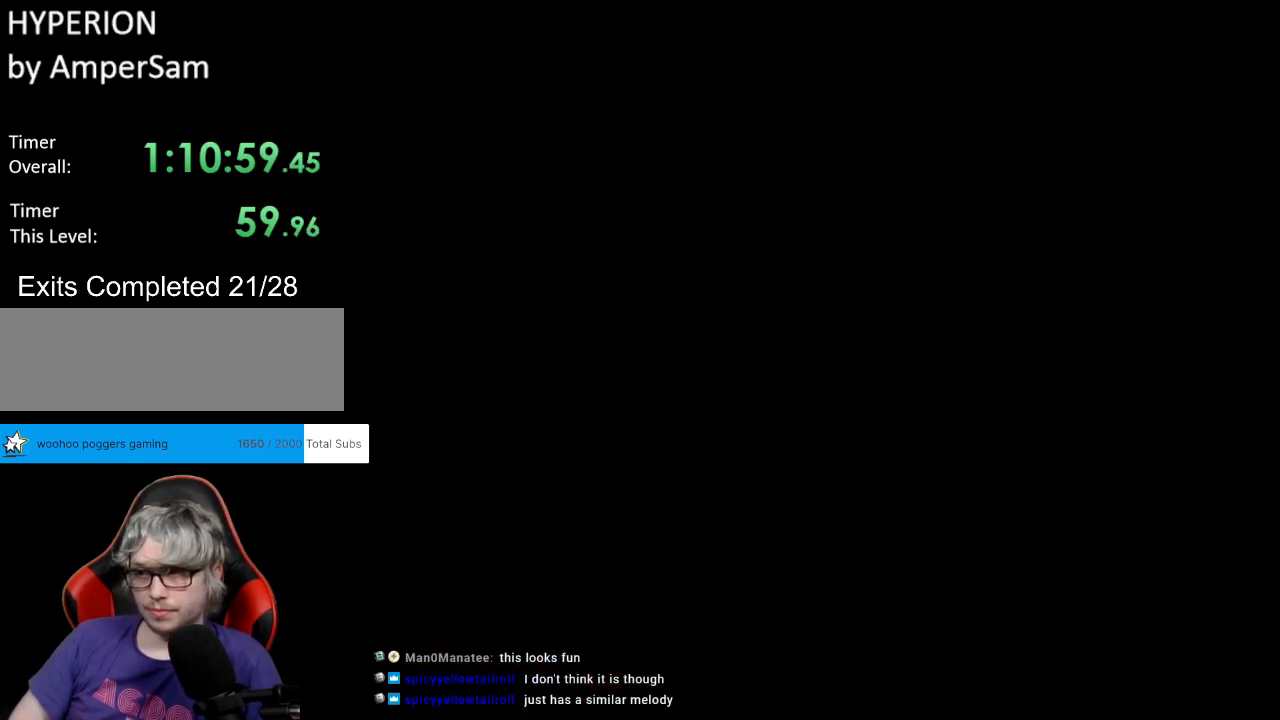
Gameplay with a controller (Nintendo layout); each line is a JSON object with the inputs held at the frame after it. "events" lists button and stick changes between this image and that frame as [ms after this image, input, new state], when the widget could be followed in between. Not read: L3 R3.
{"buttons": [], "events": [[50, "A", "up"], [83, "A", "down"], [217, "A", "up"], [300, "A", "down"], [433, "A", "up"]]}
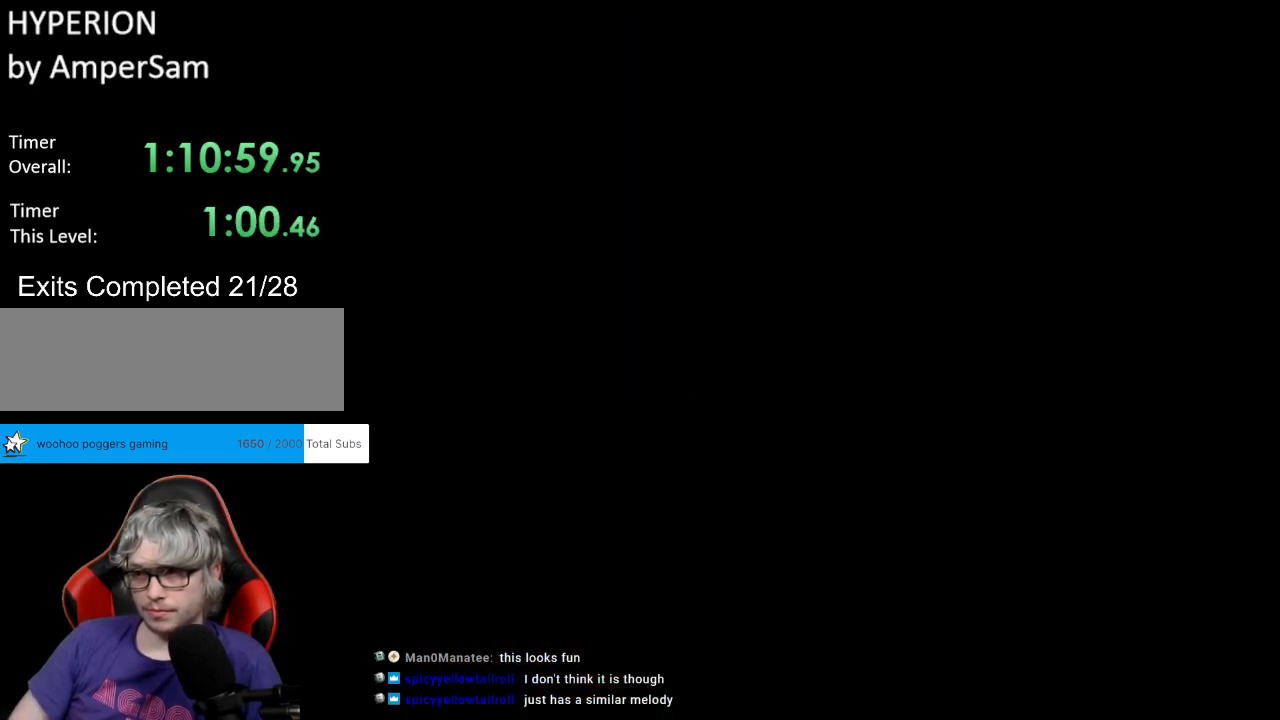
{"buttons": [], "events": []}
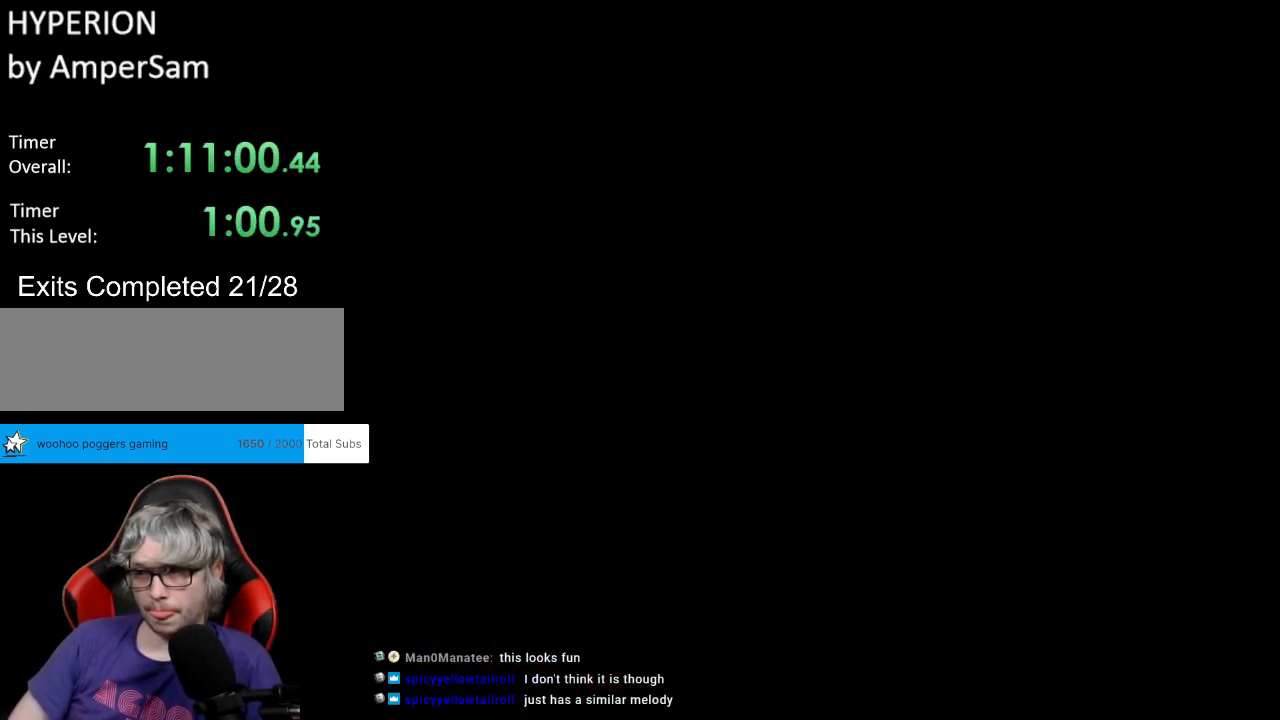
{"buttons": ["Y"], "events": [[350, "Y", "down"]]}
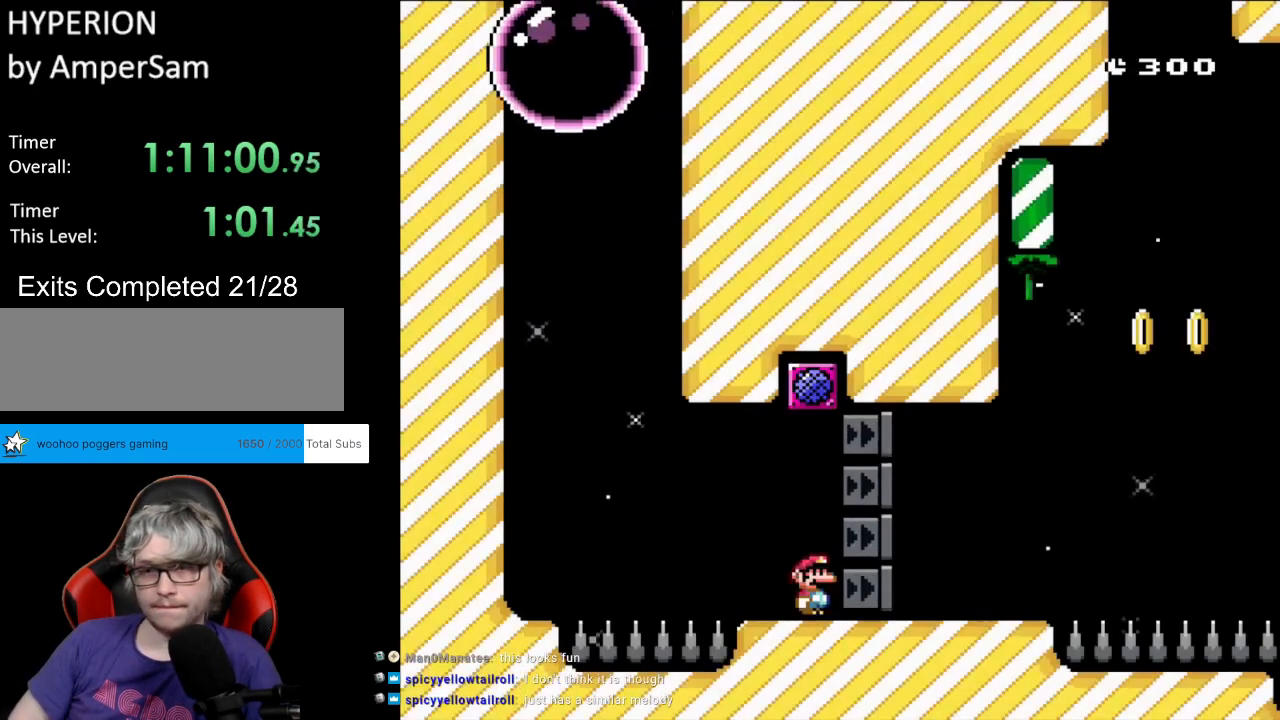
{"buttons": ["Y", "DPAD_RIGHT"], "events": [[100, "DPAD_RIGHT", "down"]]}
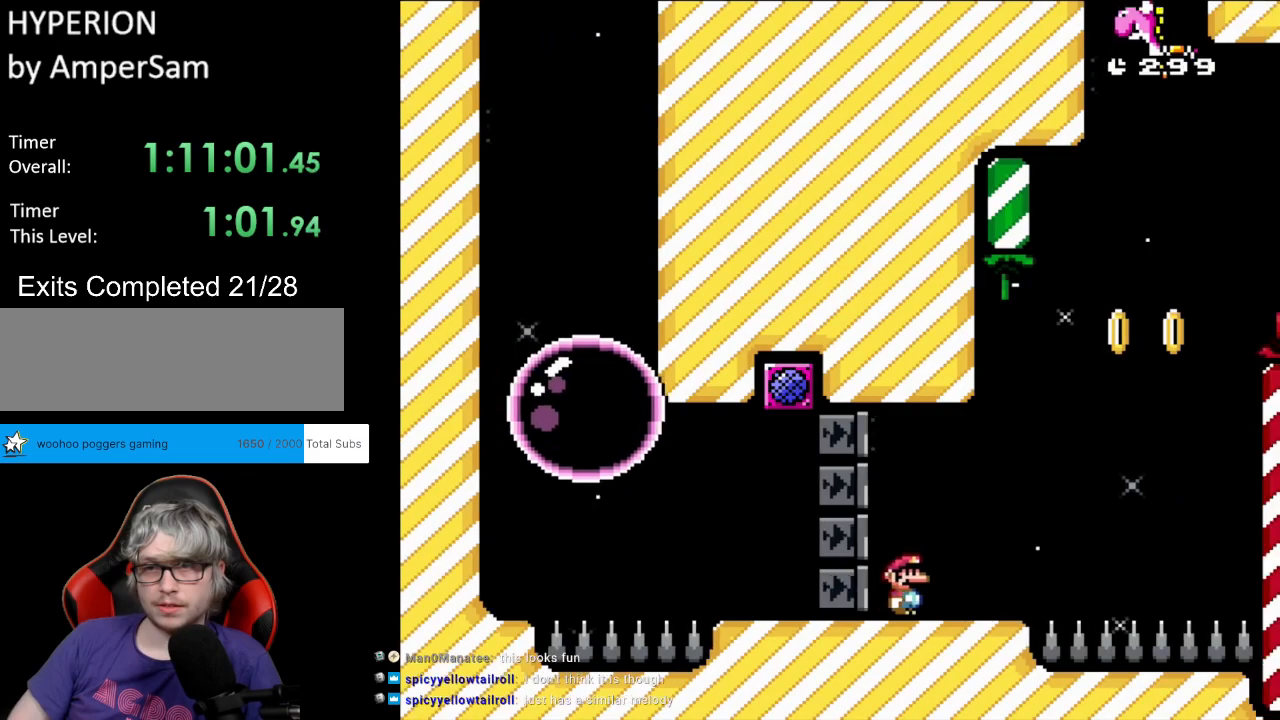
{"buttons": ["B", "Y", "DPAD_RIGHT"], "events": [[167, "B", "down"], [283, "B", "up"], [450, "B", "down"]]}
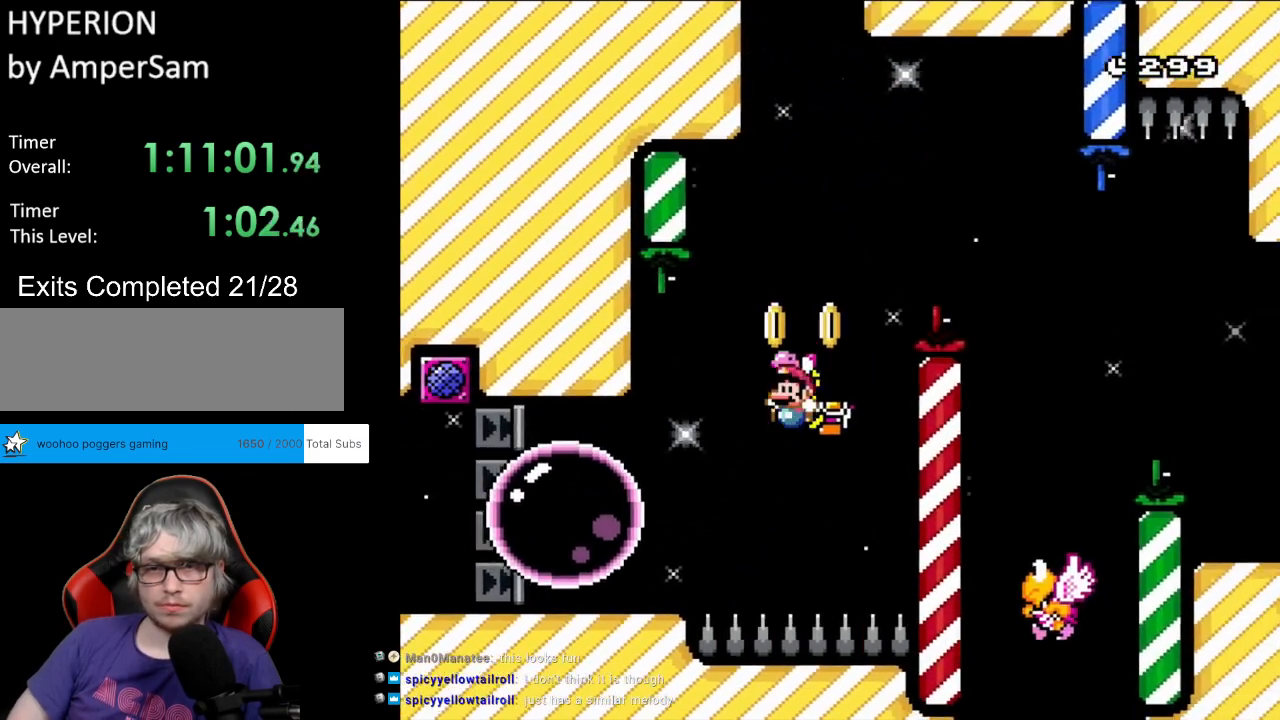
{"buttons": ["B", "Y", "DPAD_RIGHT"]}
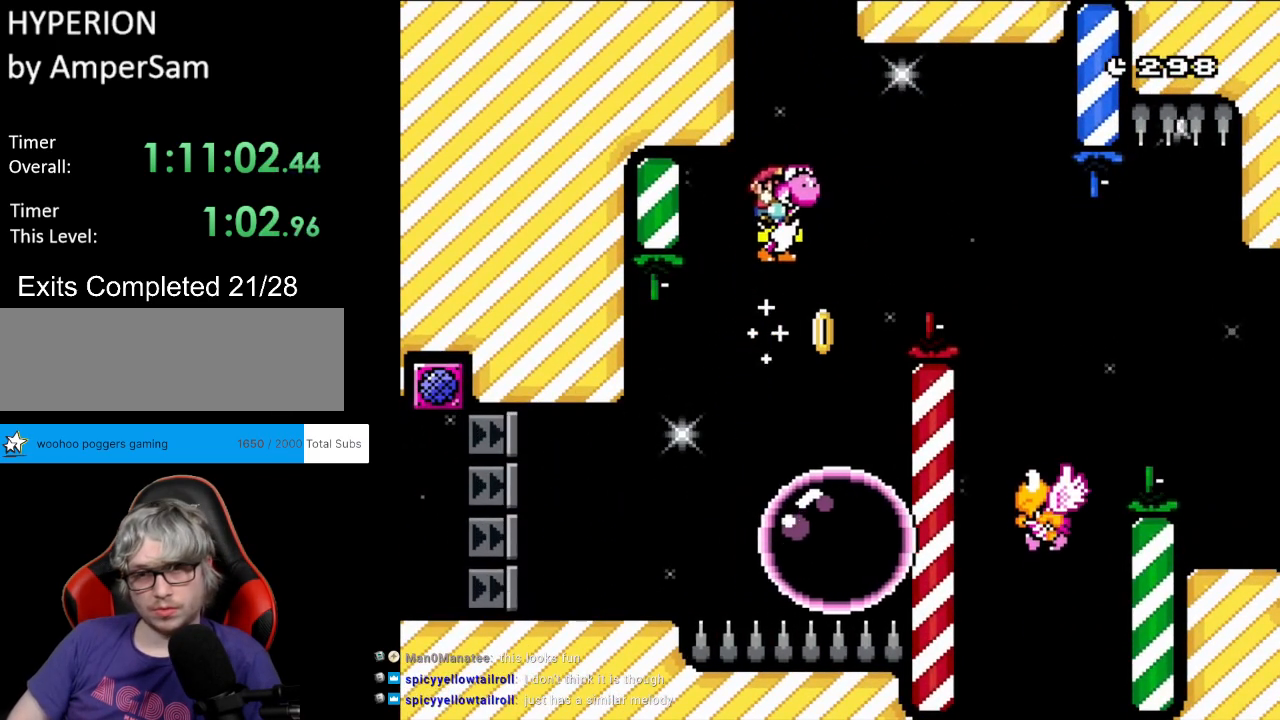
{"buttons": ["Y", "DPAD_RIGHT"], "events": [[450, "B", "up"]]}
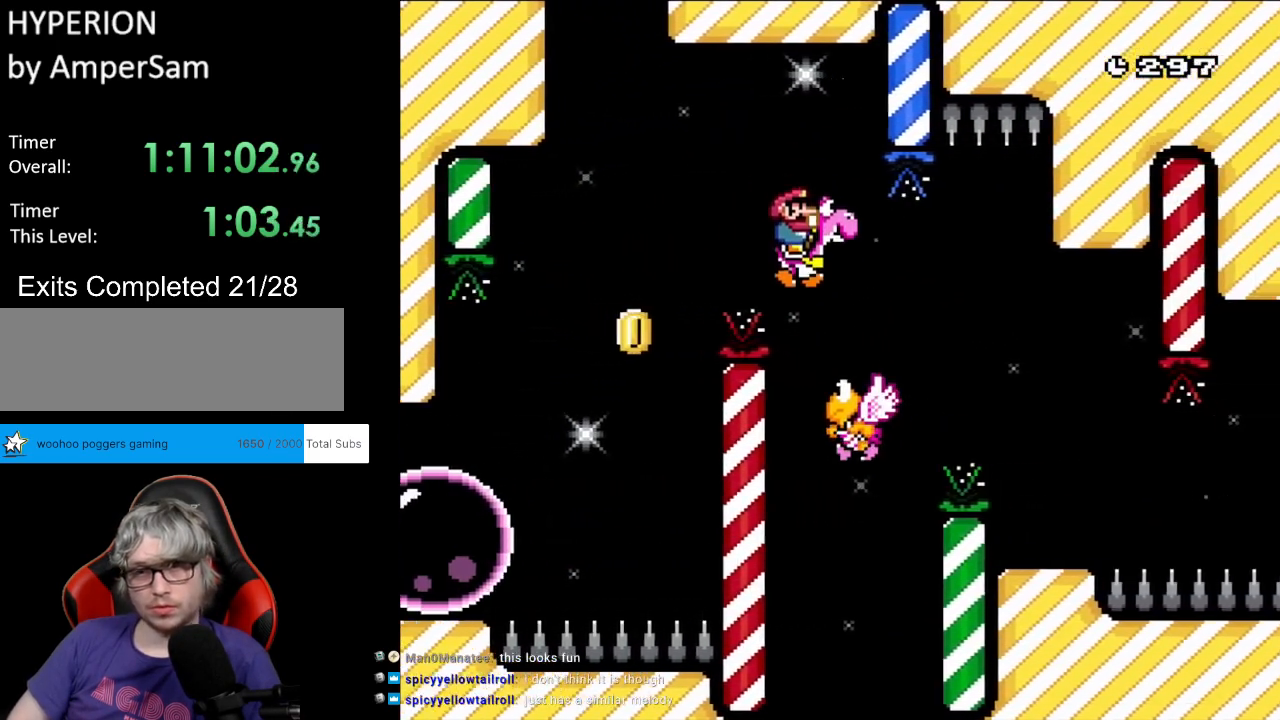
{"buttons": ["Y", "DPAD_RIGHT"], "events": [[250, "B", "down"], [367, "B", "up"]]}
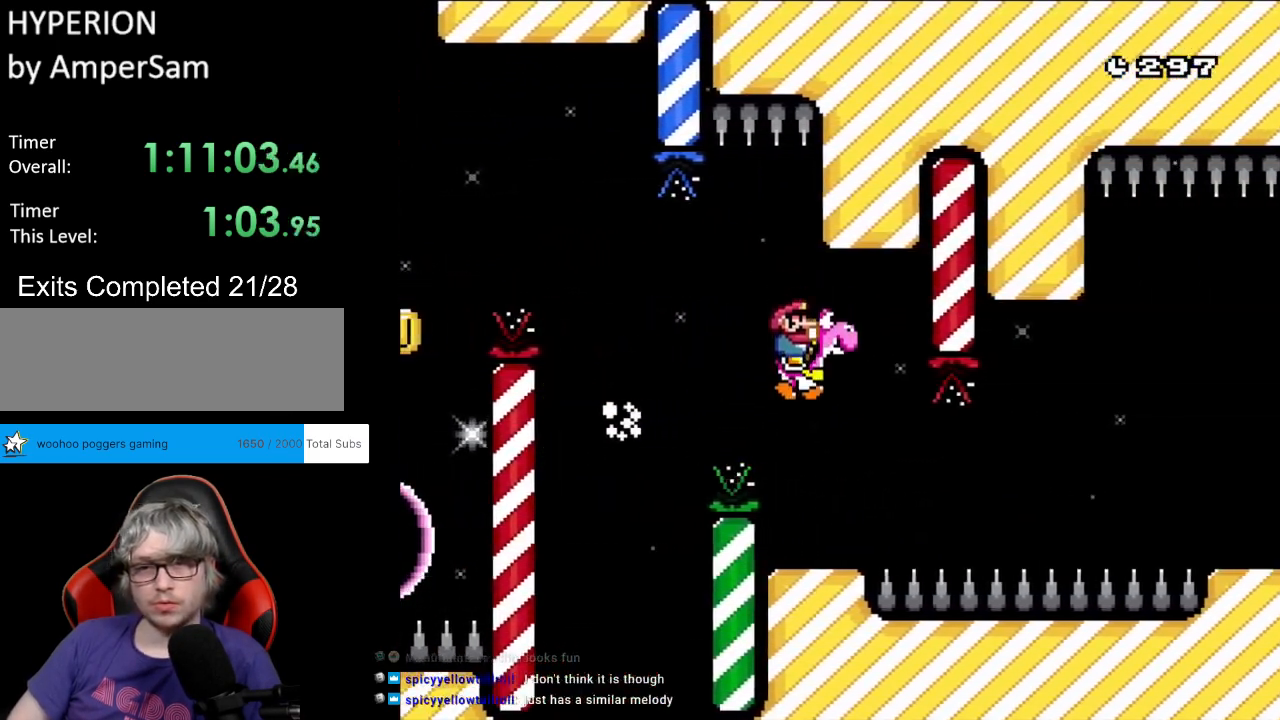
{"buttons": ["Y", "DPAD_RIGHT"], "events": [[33, "DPAD_RIGHT", "up"], [33, "DPAD_UP", "down"], [50, "DPAD_LEFT", "down"], [50, "DPAD_UP", "up"], [183, "DPAD_LEFT", "up"], [300, "DPAD_RIGHT", "down"]]}
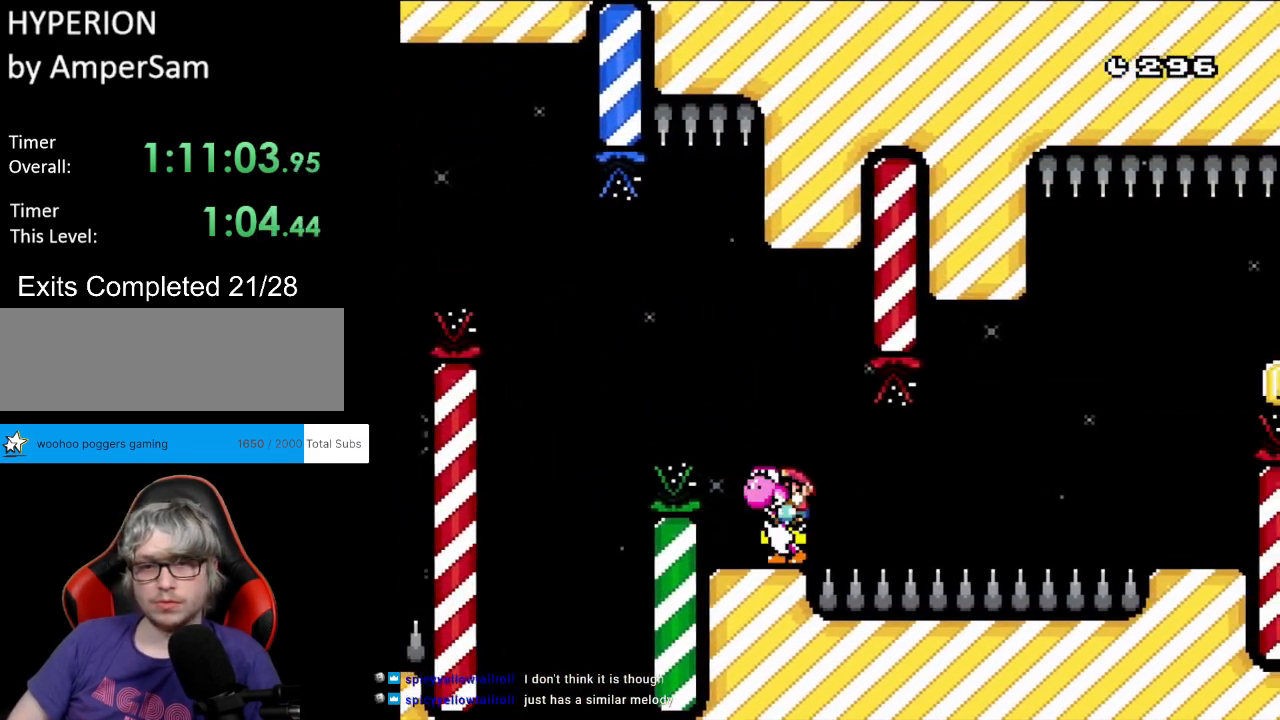
{"buttons": ["Y", "DPAD_RIGHT"], "events": []}
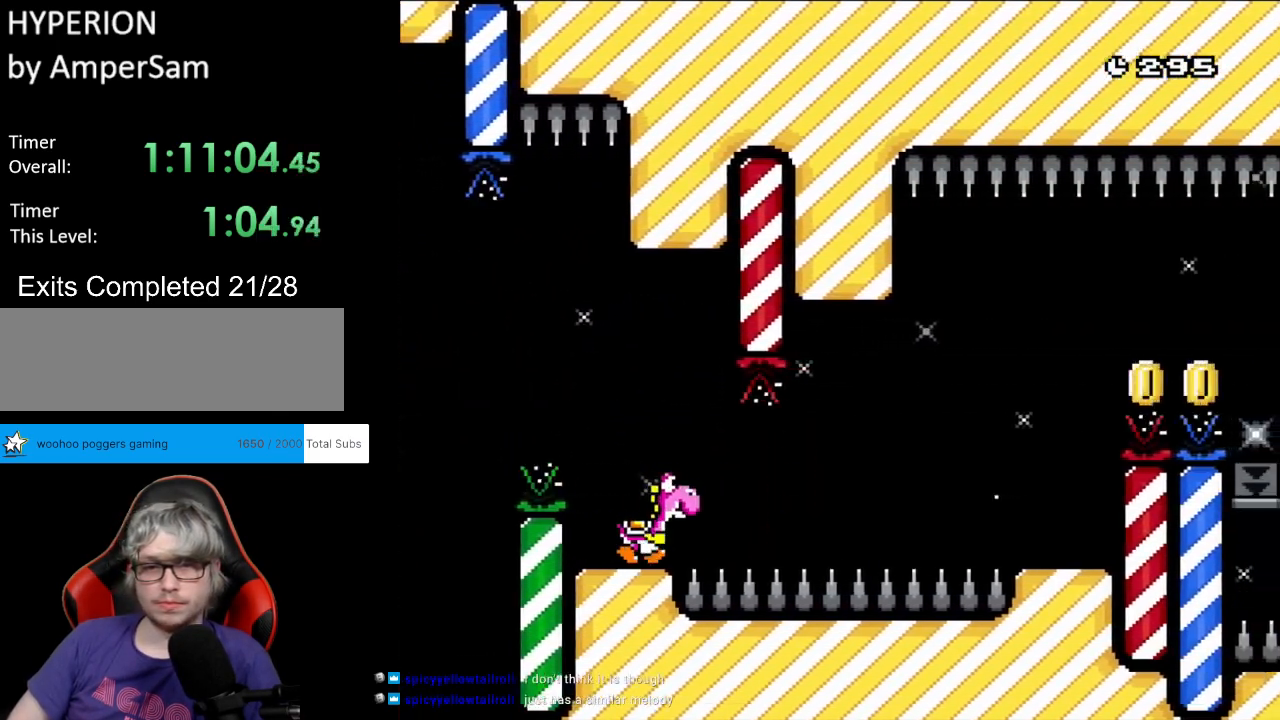
{"buttons": ["Y", "DPAD_RIGHT"], "events": [[217, "B", "down"], [333, "B", "up"]]}
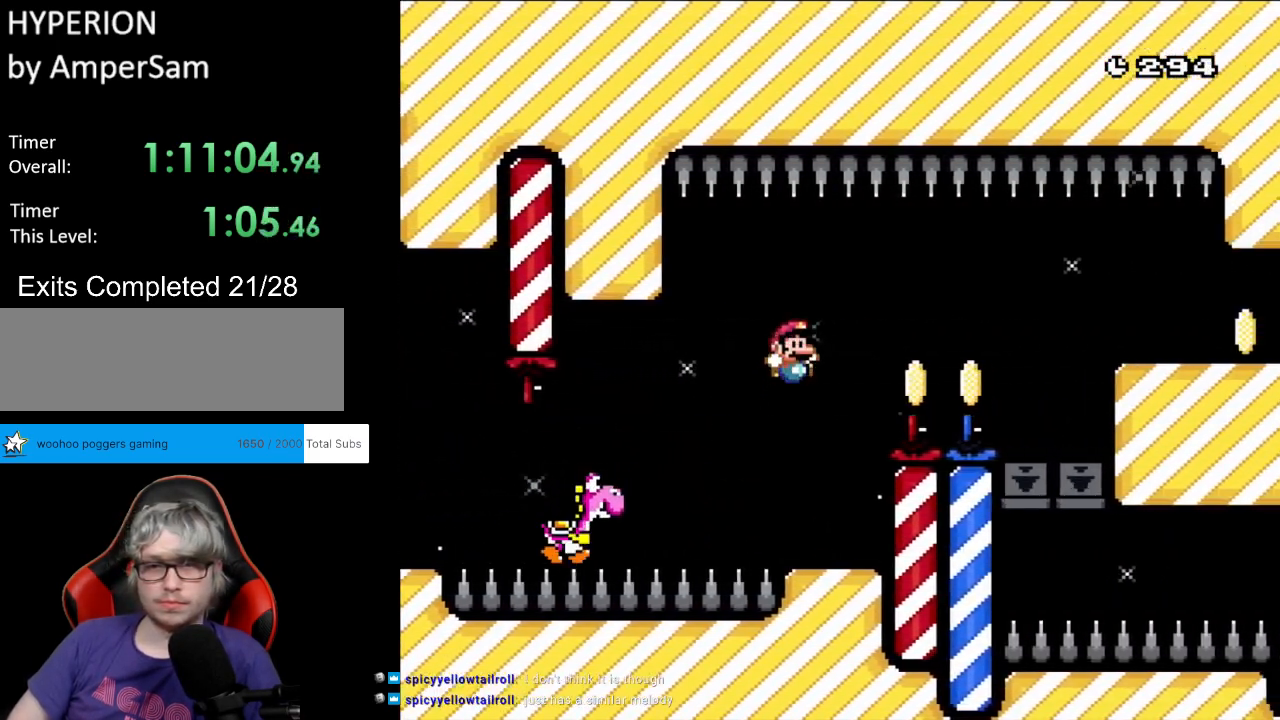
{"buttons": ["B", "Y"], "events": [[33, "DPAD_RIGHT", "up"], [117, "DPAD_LEFT", "down"], [250, "DPAD_LEFT", "up"], [417, "B", "down"]]}
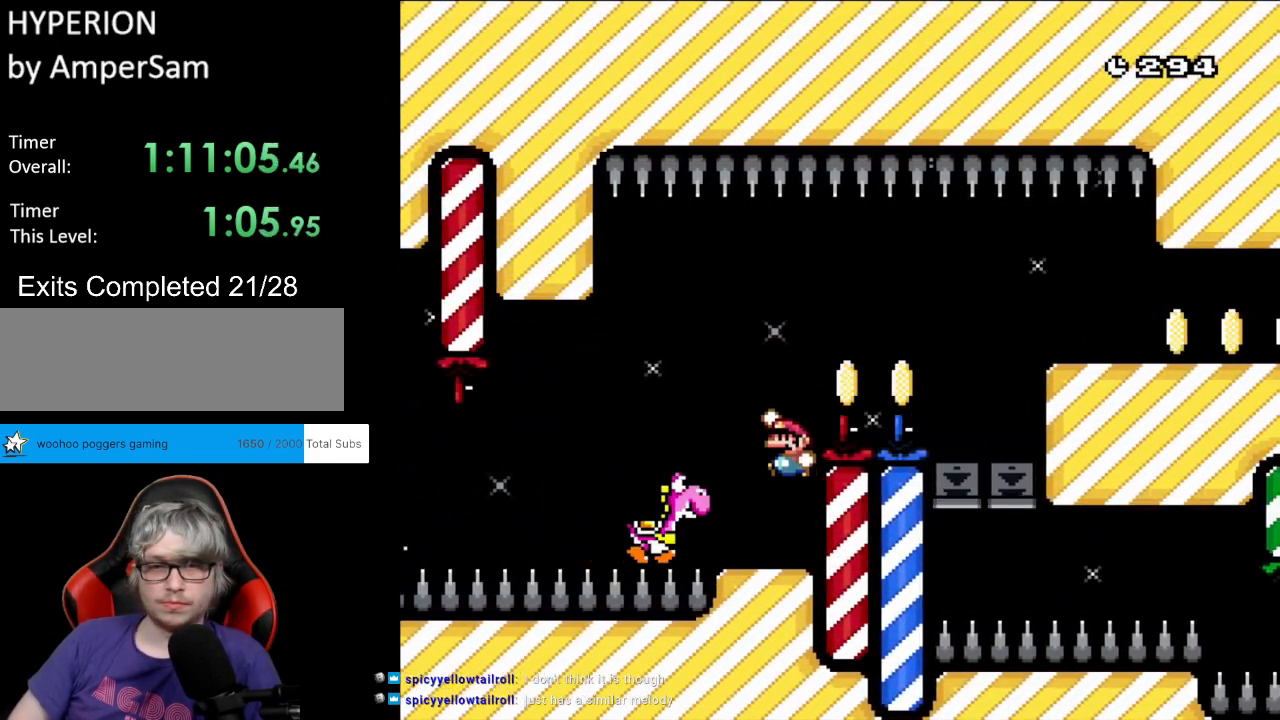
{"buttons": ["B", "Y"], "events": [[17, "B", "up"], [67, "DPAD_LEFT", "down"], [200, "DPAD_LEFT", "up"], [233, "DPAD_RIGHT", "down"], [333, "DPAD_RIGHT", "up"], [500, "B", "down"]]}
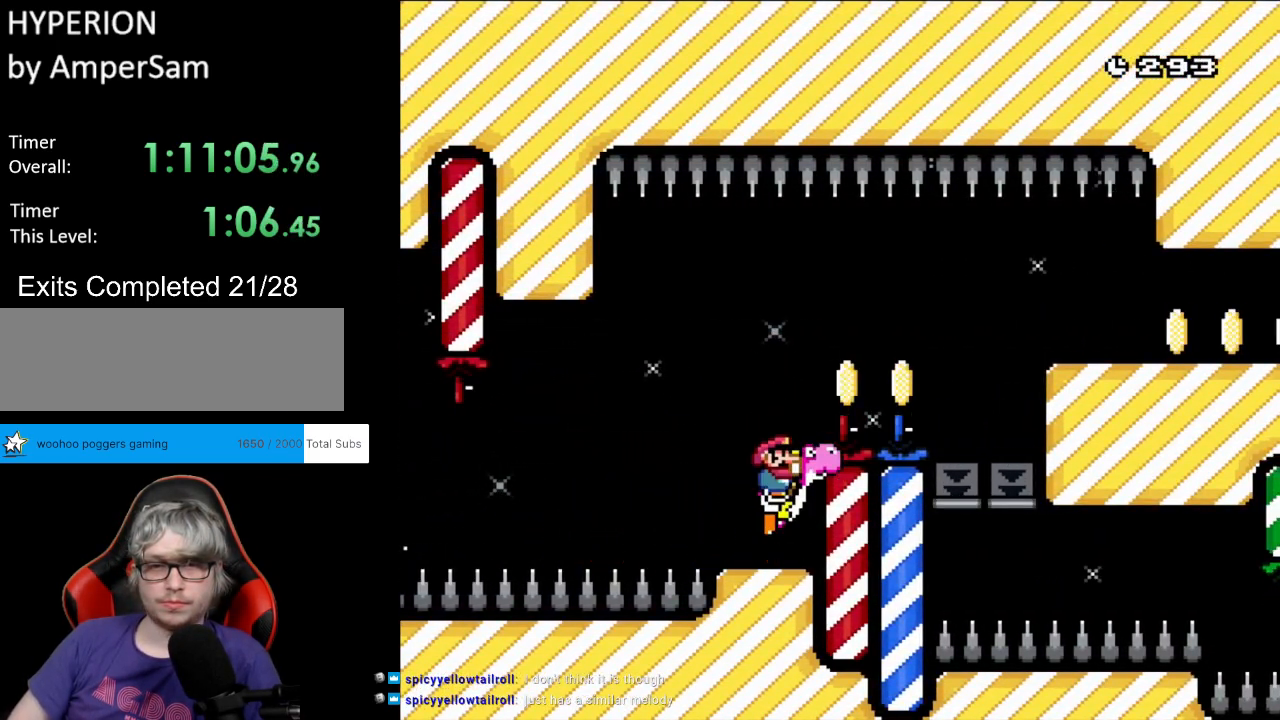
{"buttons": ["Y"], "events": [[150, "DPAD_RIGHT", "down"], [300, "B", "up"], [500, "DPAD_RIGHT", "up"]]}
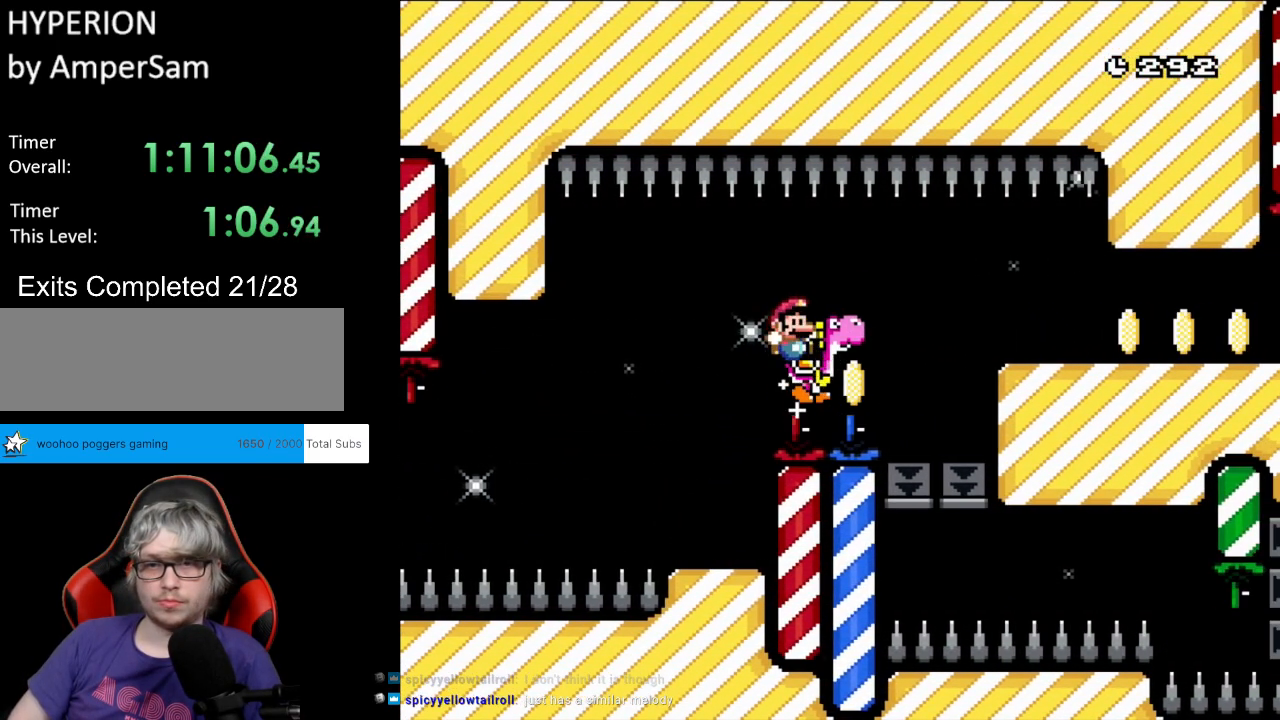
{"buttons": ["A", "X", "DPAD_RIGHT"], "events": [[217, "DPAD_RIGHT", "down"], [250, "X", "down"], [250, "Y", "up"], [467, "A", "down"]]}
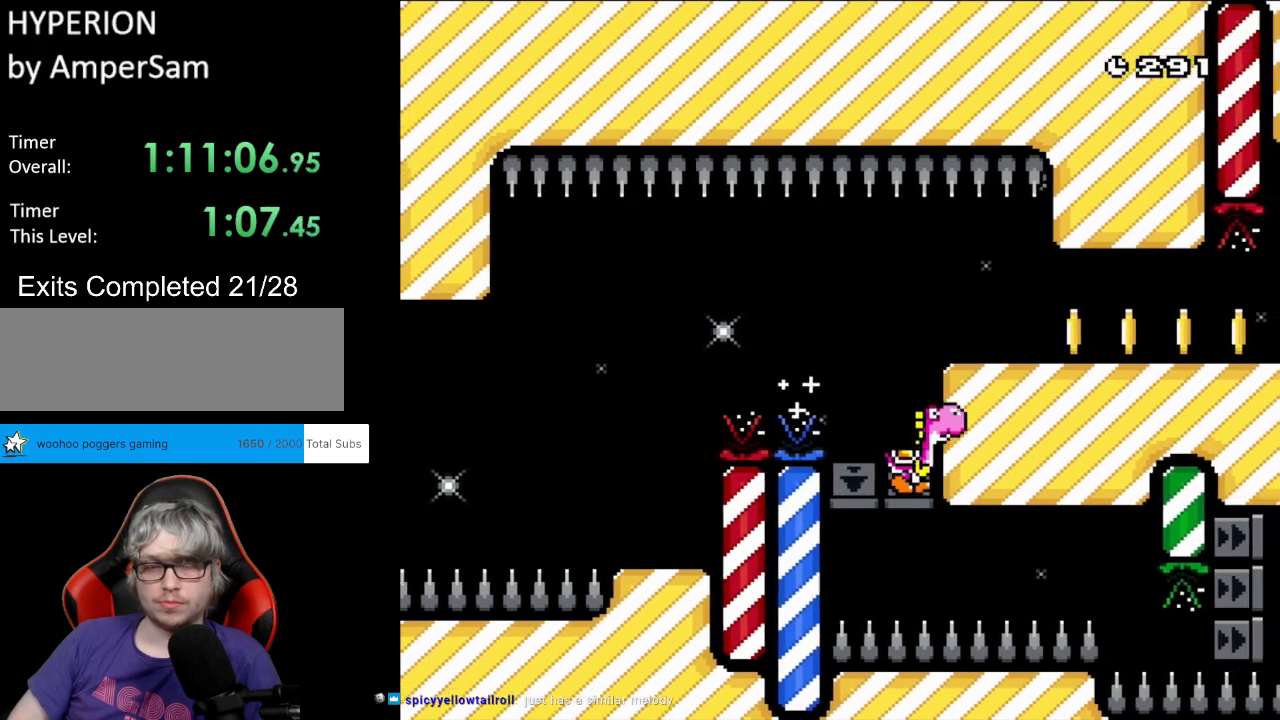
{"buttons": ["X", "DPAD_RIGHT"], "events": [[33, "A", "up"], [167, "A", "down"], [483, "A", "up"]]}
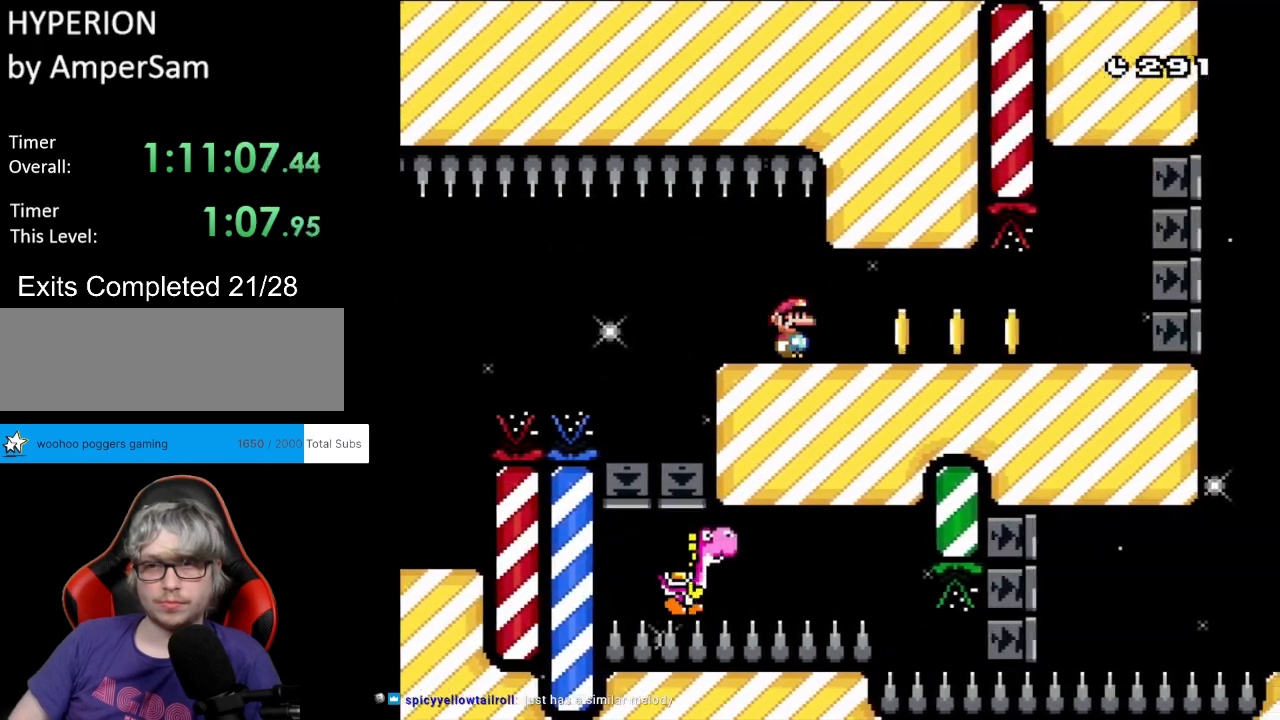
{"buttons": ["Y", "DPAD_RIGHT"], "events": [[17, "Y", "down"], [33, "X", "up"]]}
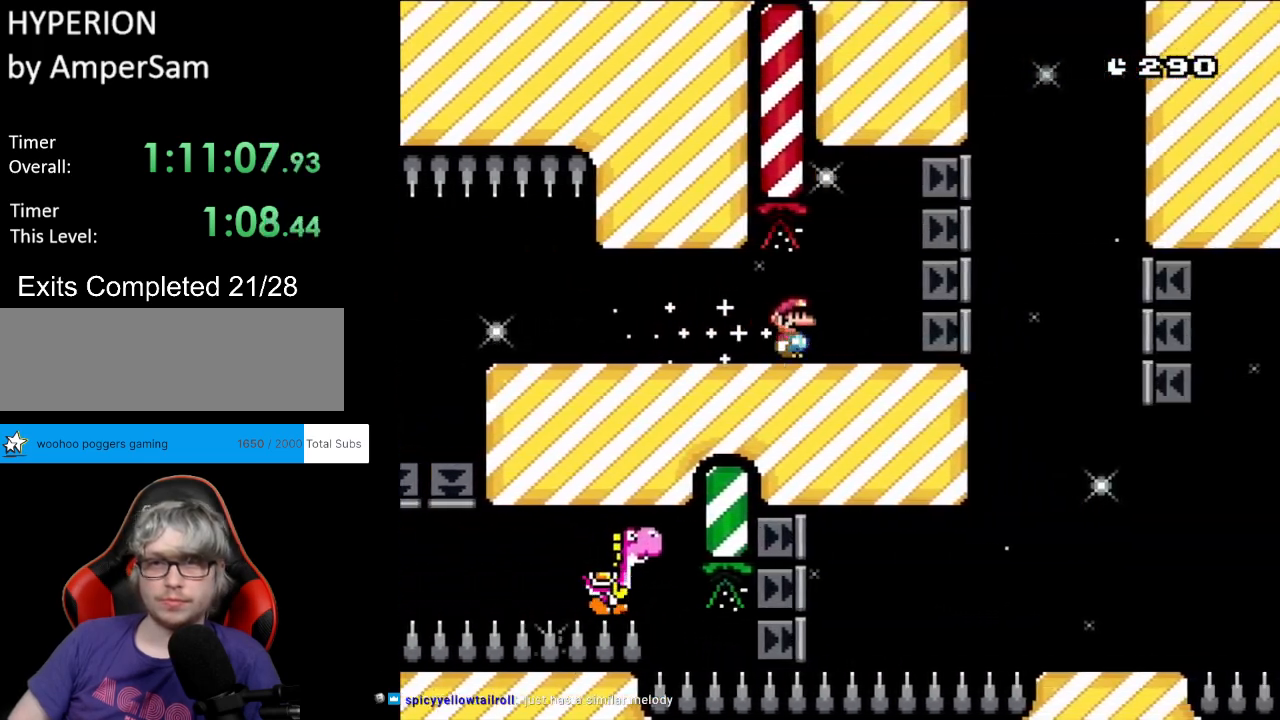
{"buttons": ["X"], "events": [[250, "DPAD_RIGHT", "up"], [250, "DPAD_UP", "down"], [267, "DPAD_LEFT", "down"], [283, "DPAD_UP", "up"], [367, "X", "down"], [367, "Y", "up"], [400, "DPAD_LEFT", "up"]]}
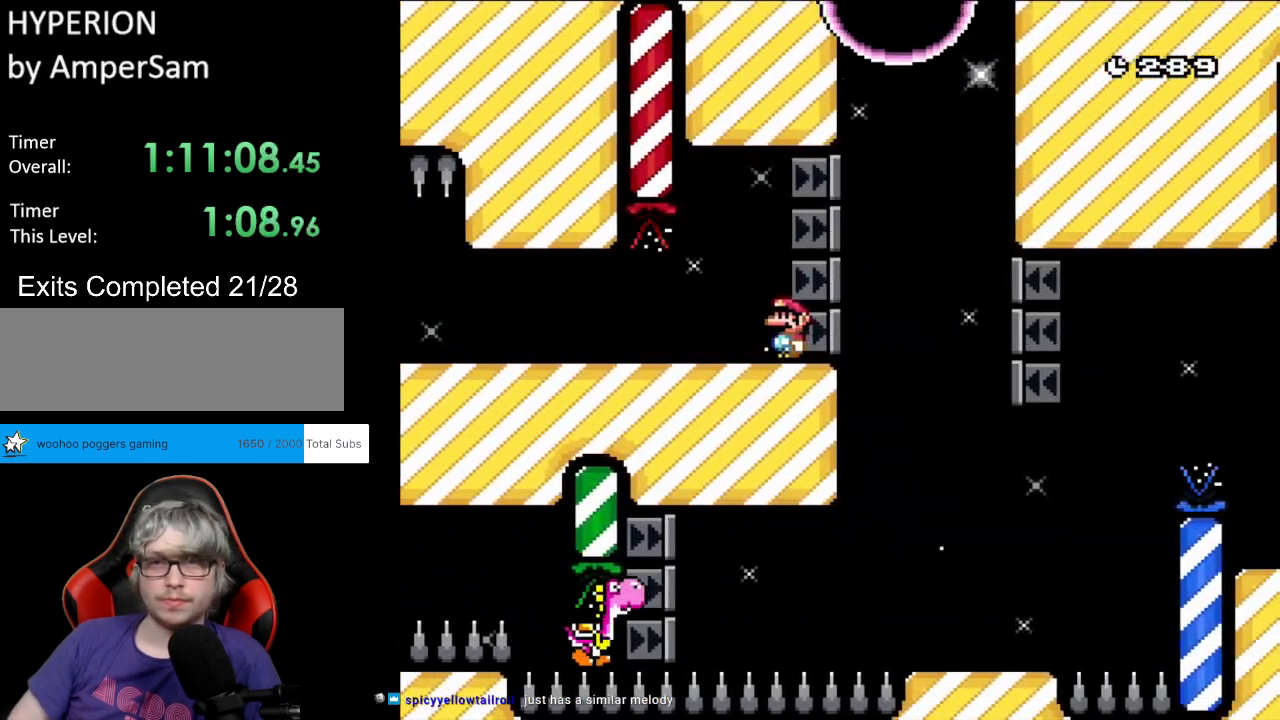
{"buttons": ["X", "DPAD_RIGHT"], "events": [[417, "A", "down"], [483, "DPAD_RIGHT", "down"], [500, "A", "up"]]}
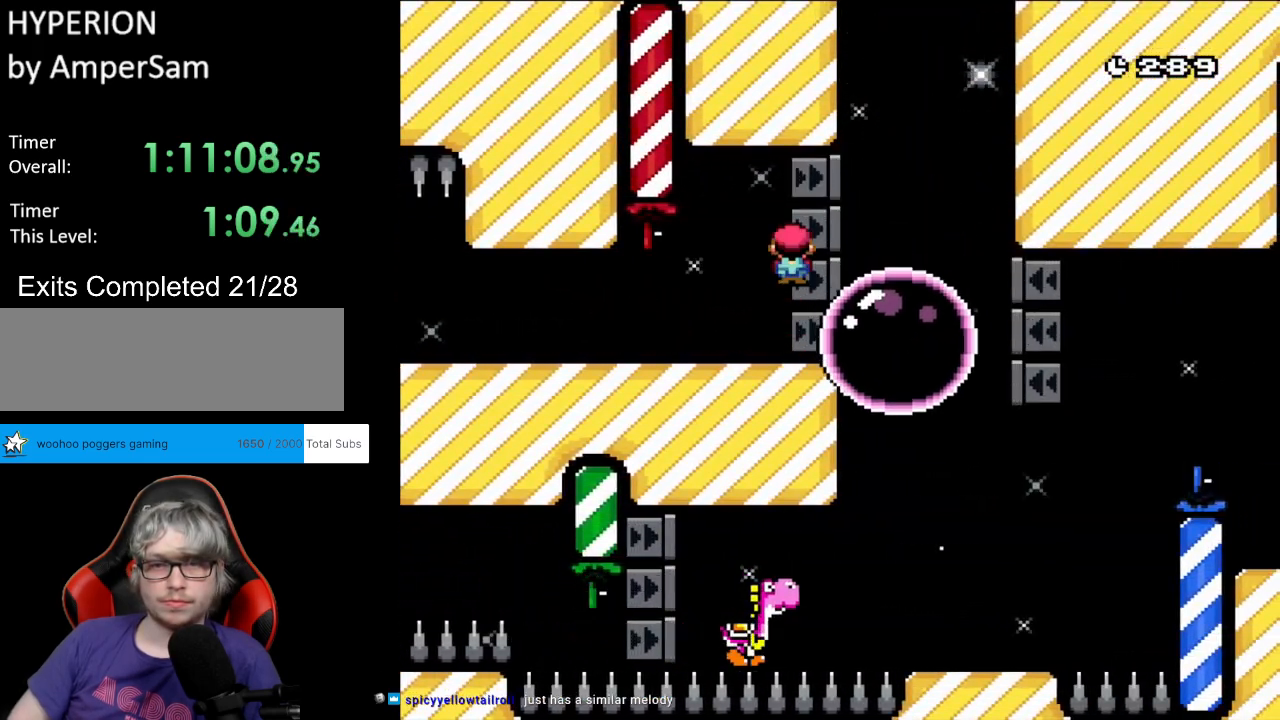
{"buttons": ["Y"], "events": [[183, "X", "up"], [233, "DPAD_RIGHT", "up"], [233, "Y", "down"]]}
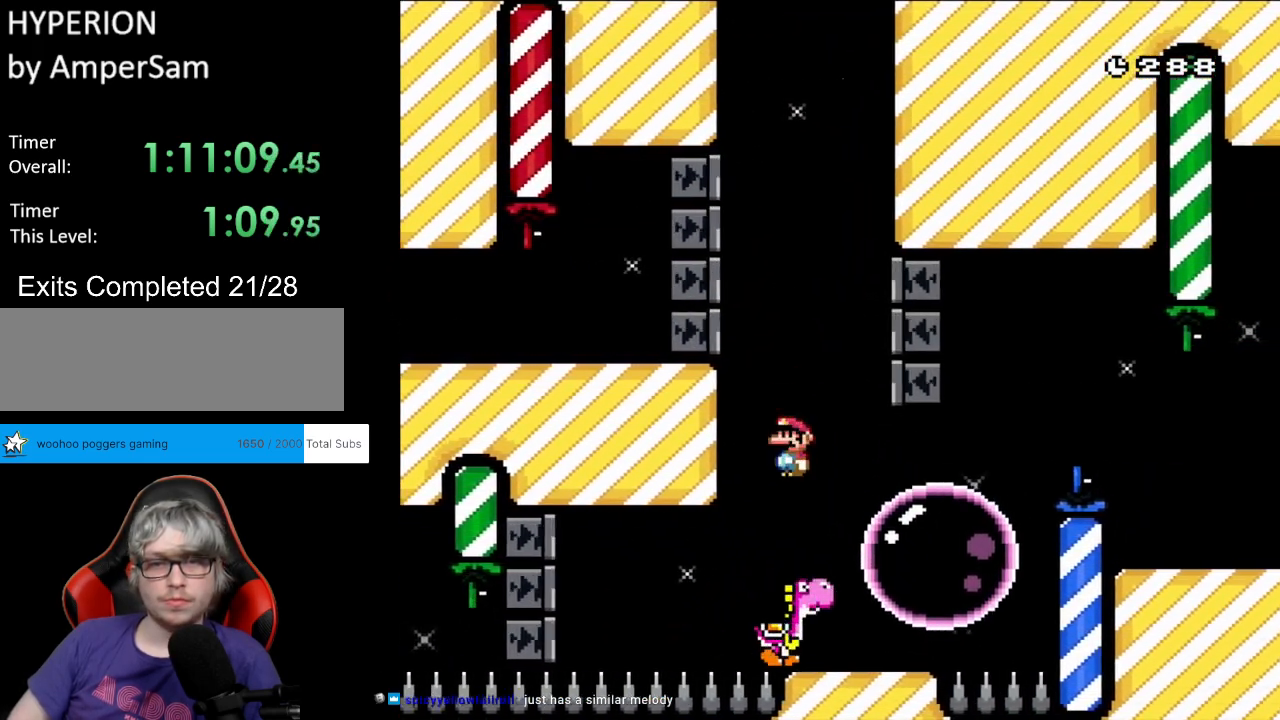
{"buttons": ["B", "Y", "DPAD_RIGHT"], "events": [[167, "DPAD_LEFT", "down"], [283, "B", "down"], [417, "DPAD_LEFT", "up"], [433, "DPAD_RIGHT", "down"]]}
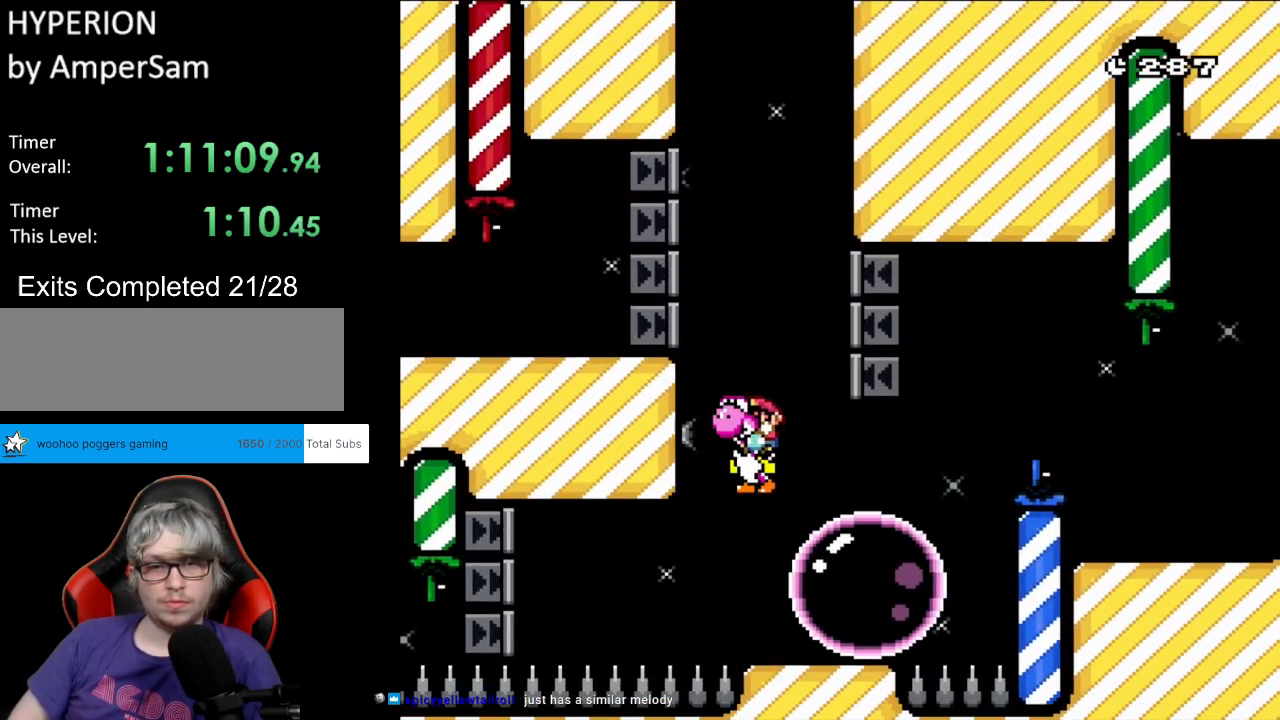
{"buttons": ["Y", "DPAD_LEFT"], "events": [[67, "B", "up"], [100, "DPAD_RIGHT", "up"], [217, "DPAD_RIGHT", "down"], [283, "DPAD_RIGHT", "up"], [300, "B", "down"], [367, "DPAD_LEFT", "down"], [400, "B", "up"]]}
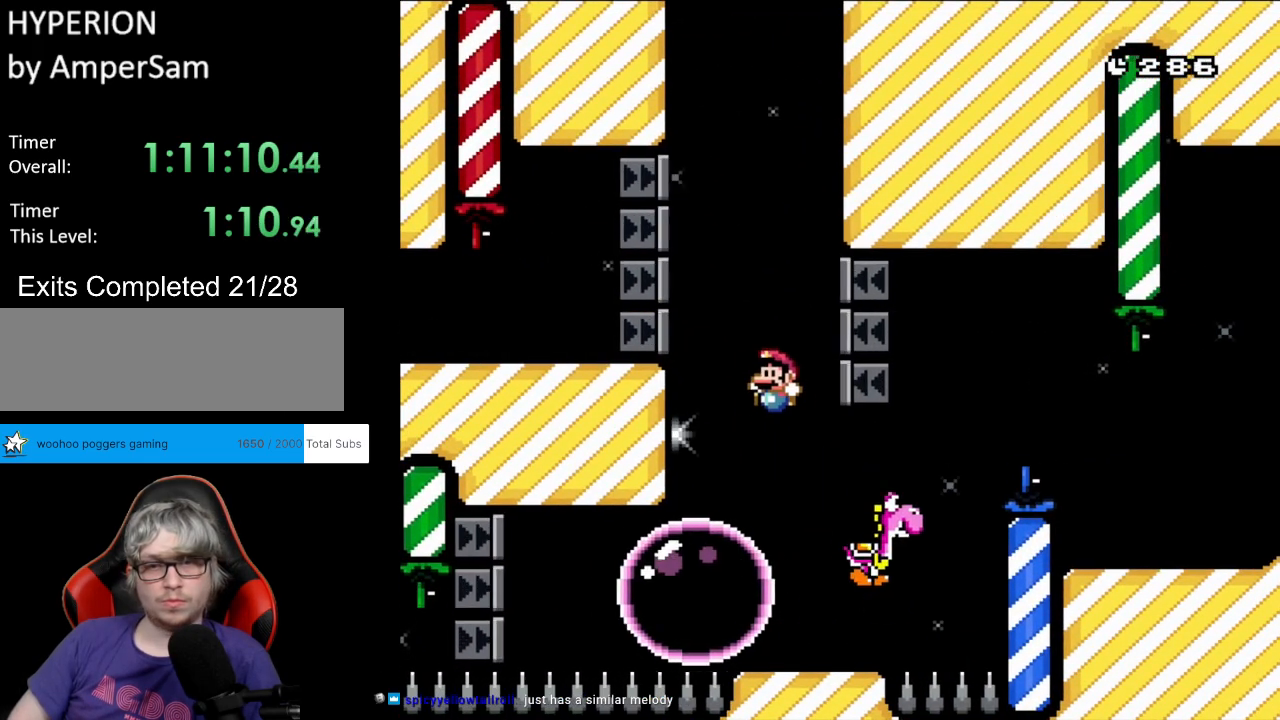
{"buttons": ["A", "X", "DPAD_LEFT"], "events": [[100, "DPAD_LEFT", "up"], [133, "DPAD_RIGHT", "down"], [367, "DPAD_RIGHT", "up"], [433, "DPAD_LEFT", "down"], [433, "Y", "up"], [450, "X", "down"], [500, "A", "down"]]}
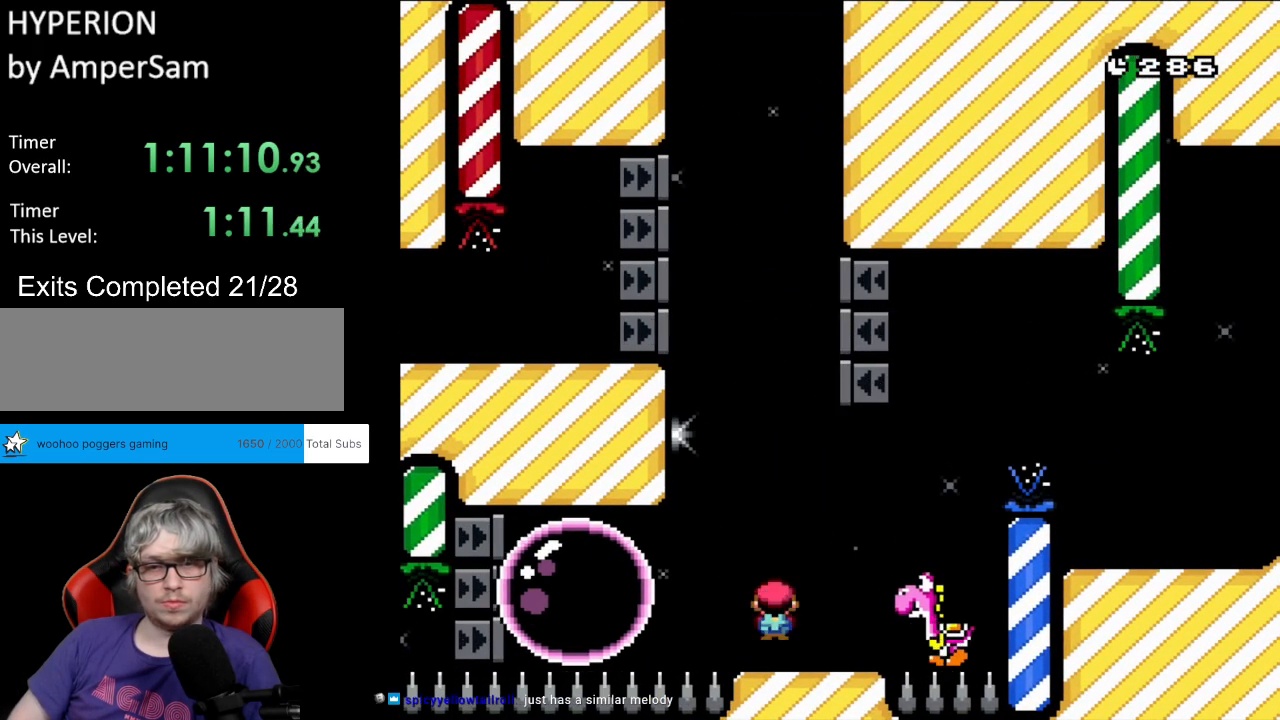
{"buttons": ["B", "Y", "DPAD_RIGHT"], "events": [[100, "DPAD_LEFT", "up"], [117, "A", "up"], [117, "DPAD_RIGHT", "down"], [167, "Y", "down"], [183, "X", "up"], [350, "DPAD_RIGHT", "up"], [400, "DPAD_RIGHT", "down"], [500, "B", "down"]]}
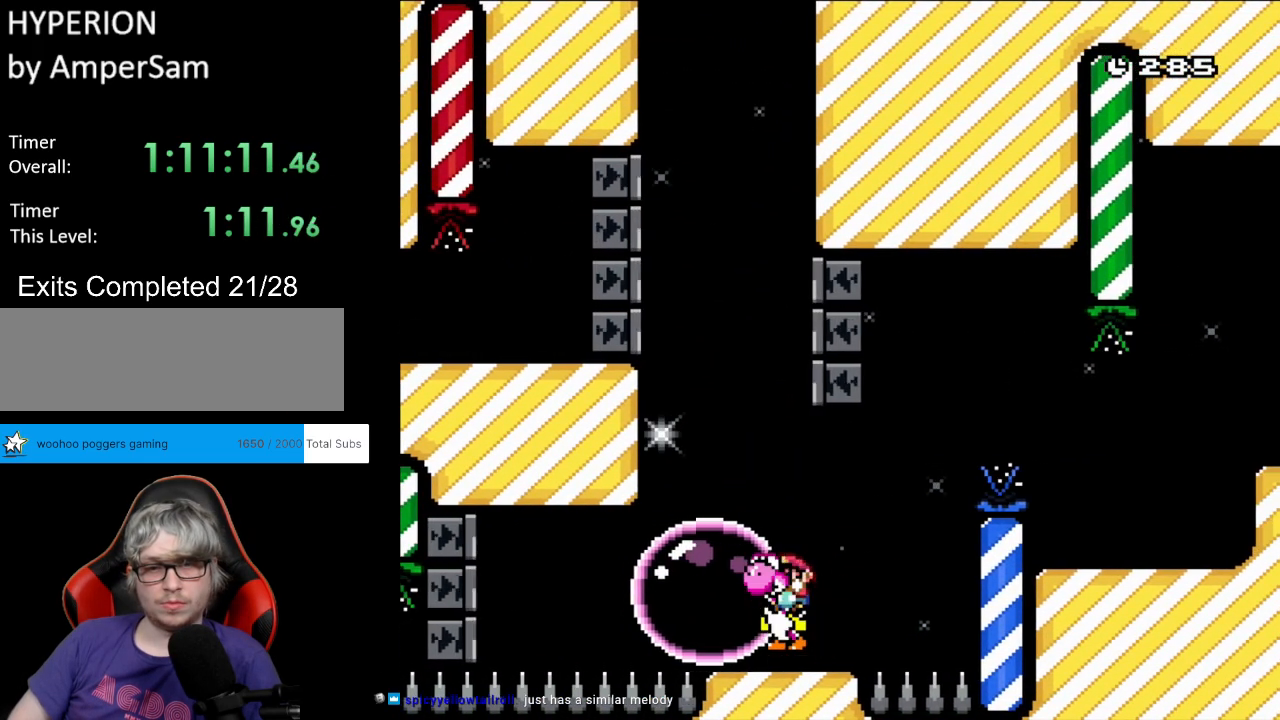
{"buttons": ["B", "Y", "DPAD_LEFT"], "events": [[200, "DPAD_RIGHT", "up"], [200, "DPAD_UP", "down"], [233, "DPAD_LEFT", "down"], [250, "DPAD_UP", "up"]]}
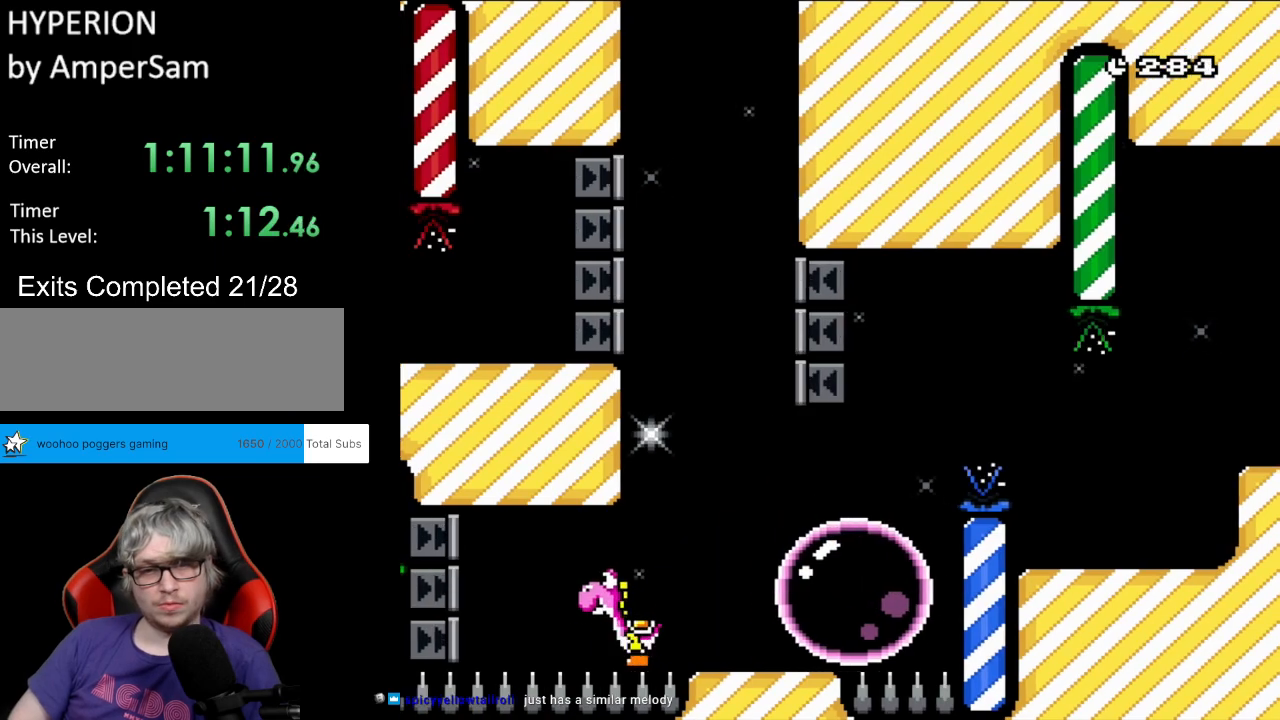
{"buttons": ["X", "DPAD_LEFT"], "events": [[117, "DPAD_LEFT", "up"], [150, "DPAD_LEFT", "down"], [233, "B", "up"], [350, "Y", "up"], [383, "X", "down"], [417, "A", "down"], [483, "A", "up"]]}
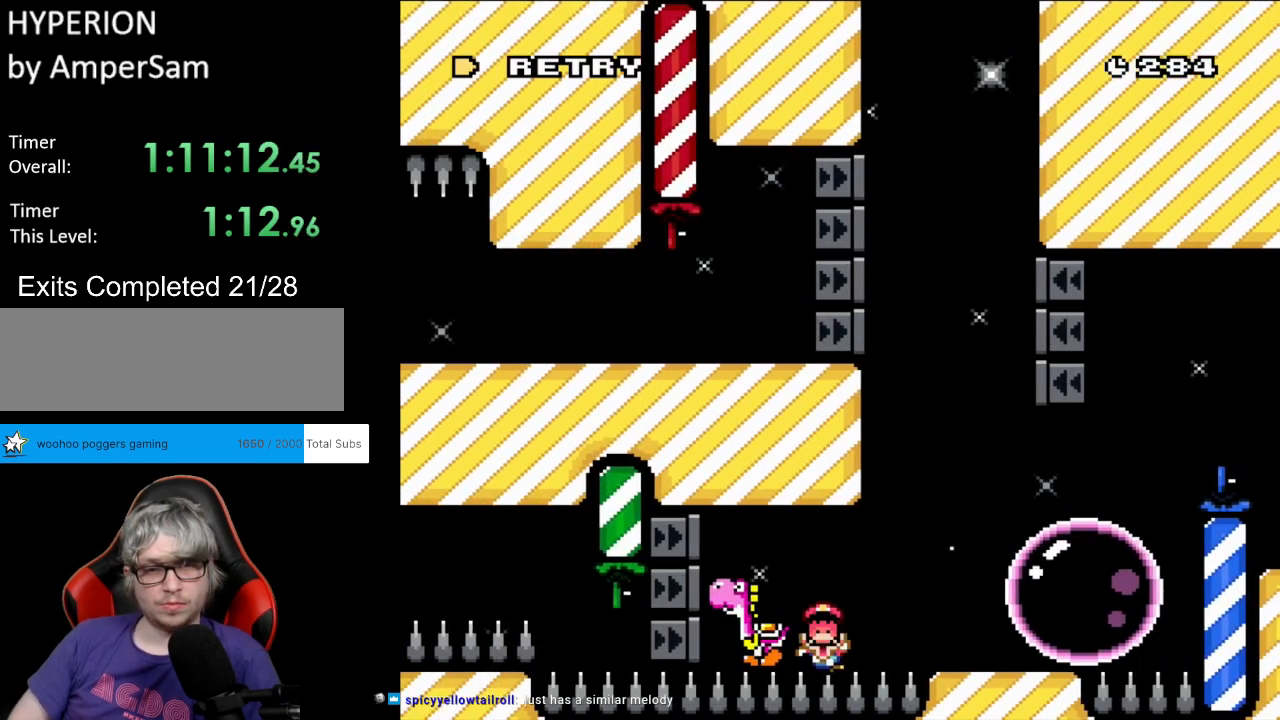
{"buttons": ["A"], "events": [[117, "DPAD_UP", "down"], [133, "DPAD_LEFT", "up"], [133, "DPAD_UP", "up"], [150, "DPAD_RIGHT", "down"], [167, "X", "up"], [183, "Y", "down"], [283, "DPAD_RIGHT", "up"], [300, "Y", "up"], [417, "A", "down"]]}
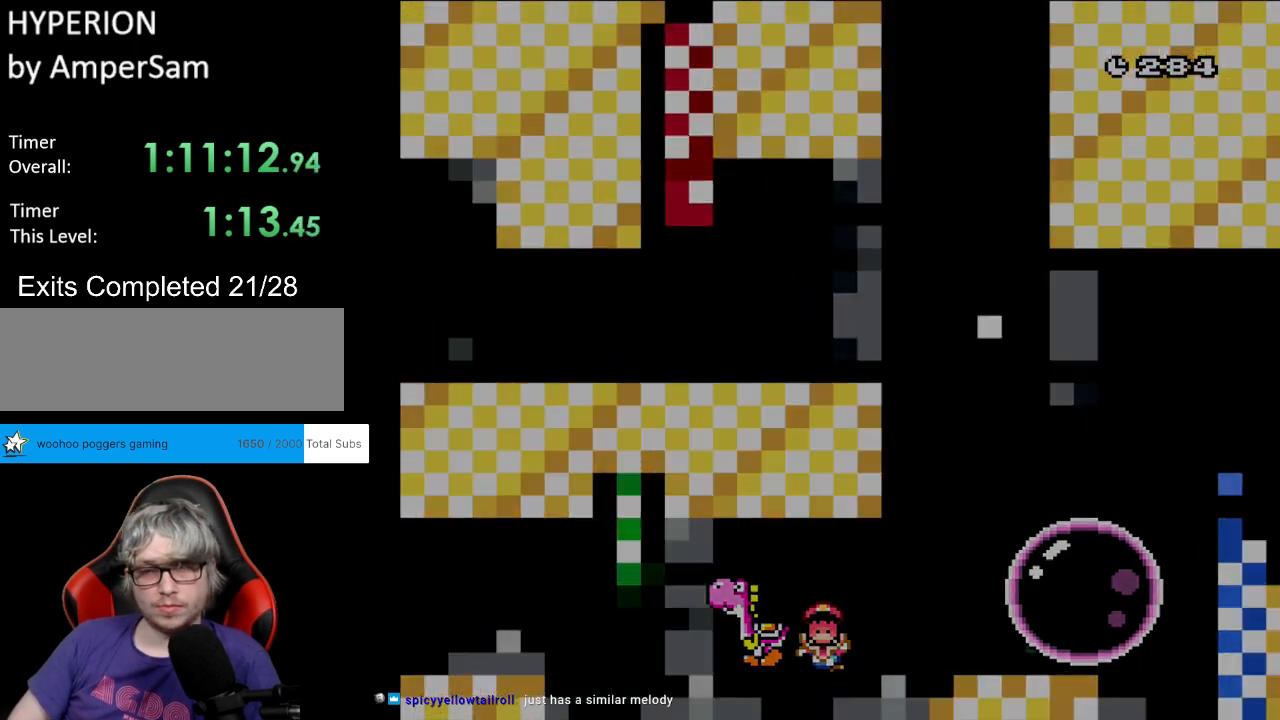
{"buttons": ["A"], "events": [[67, "A", "up"], [150, "A", "down"], [317, "A", "up"], [367, "A", "down"]]}
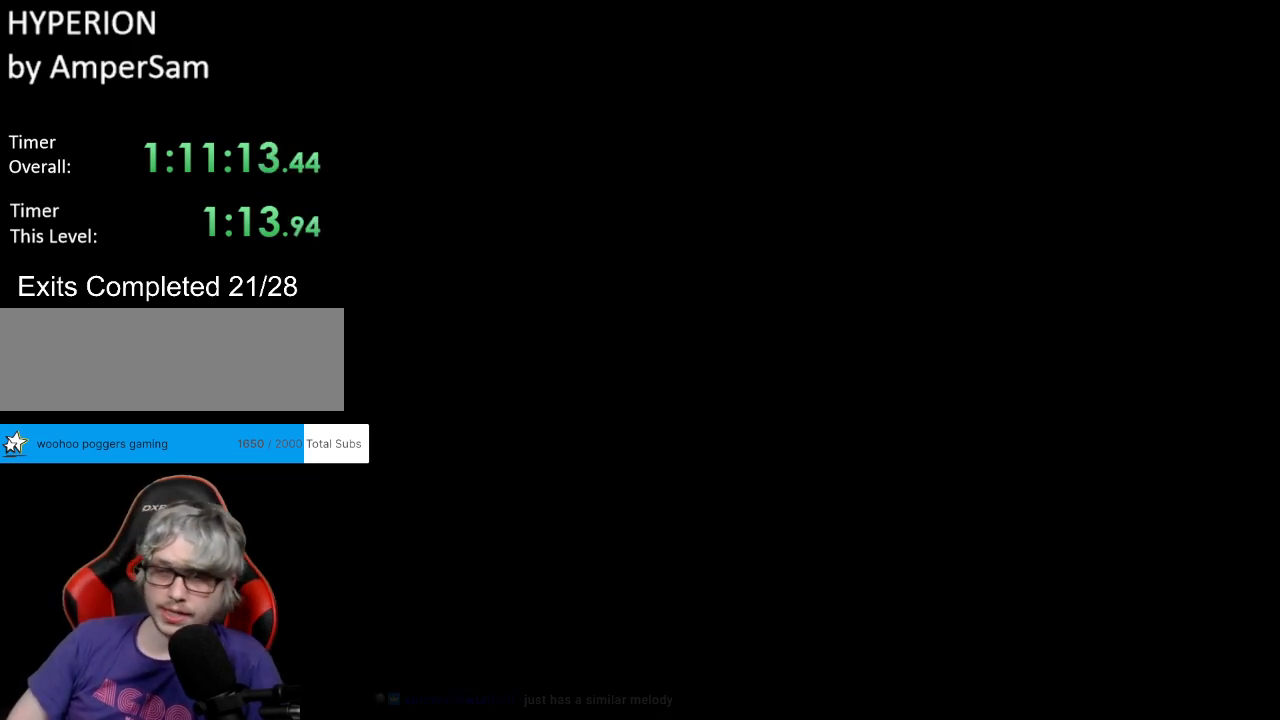
{"buttons": [], "events": [[217, "A", "up"], [300, "A", "down"], [417, "A", "up"]]}
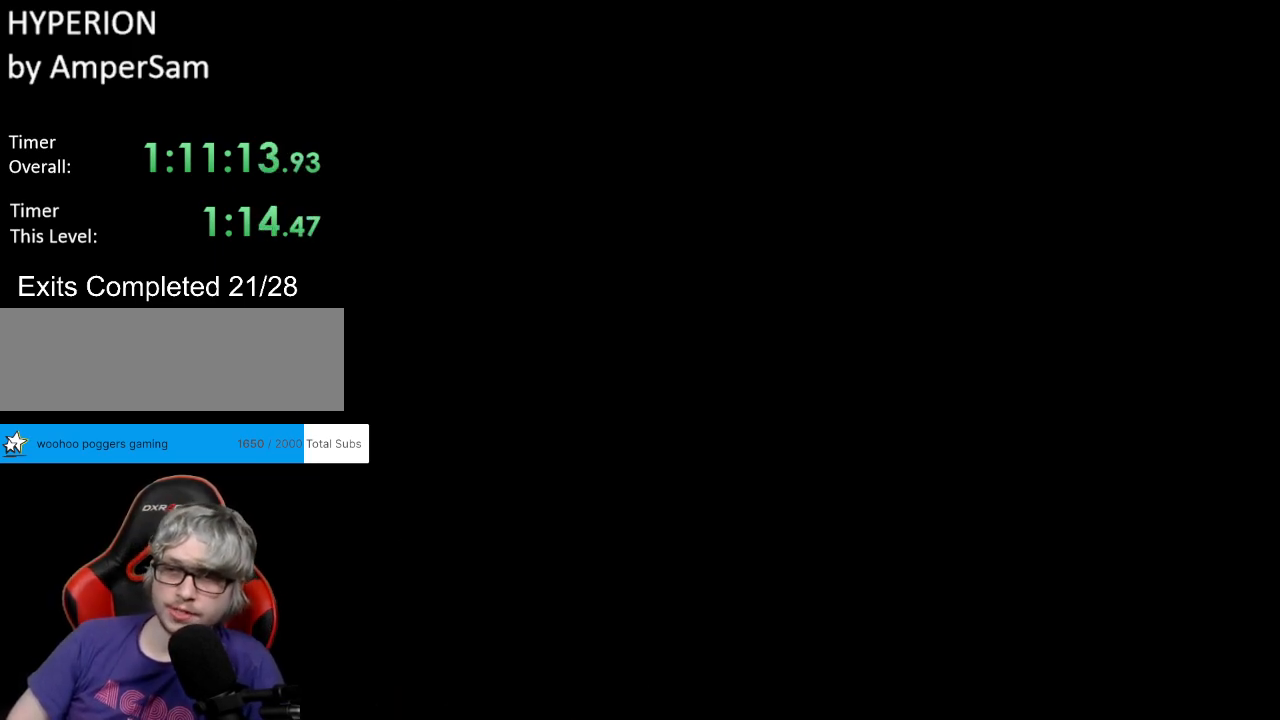
{"buttons": [], "events": []}